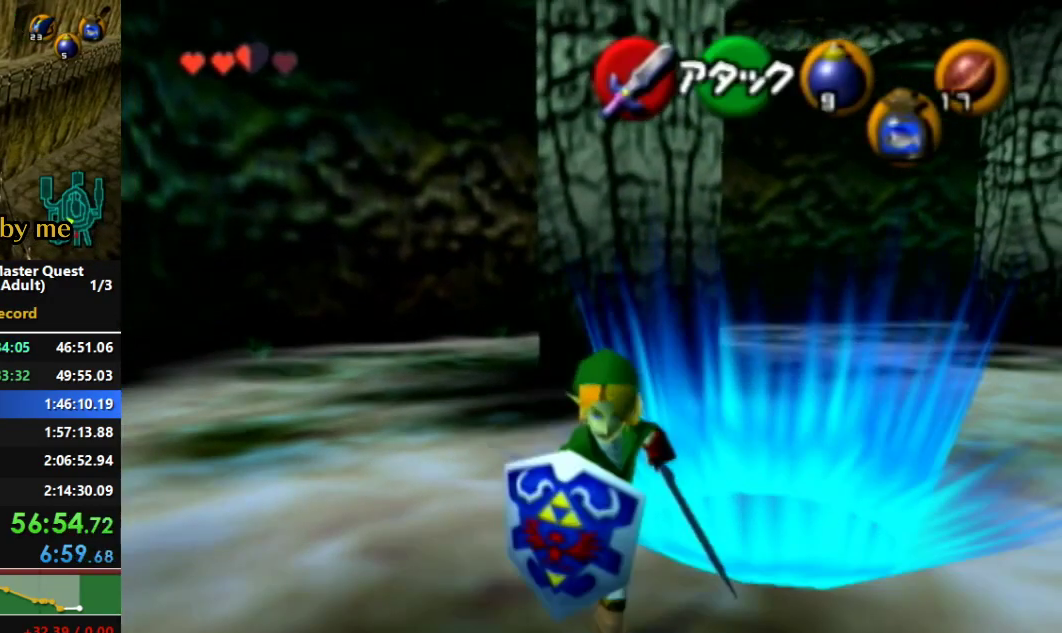
Gameplay with a controller (Nintendo layout); each line is a JSON object with the inputs held at the frame after it. "events" lists button and stick changes between this image and that frame as [ms after this image, input, new state], when the widget could be followed in between. Not read: L3 R3 START.
{"buttons": [], "left_stick": "down", "right_stick": "center", "events": []}
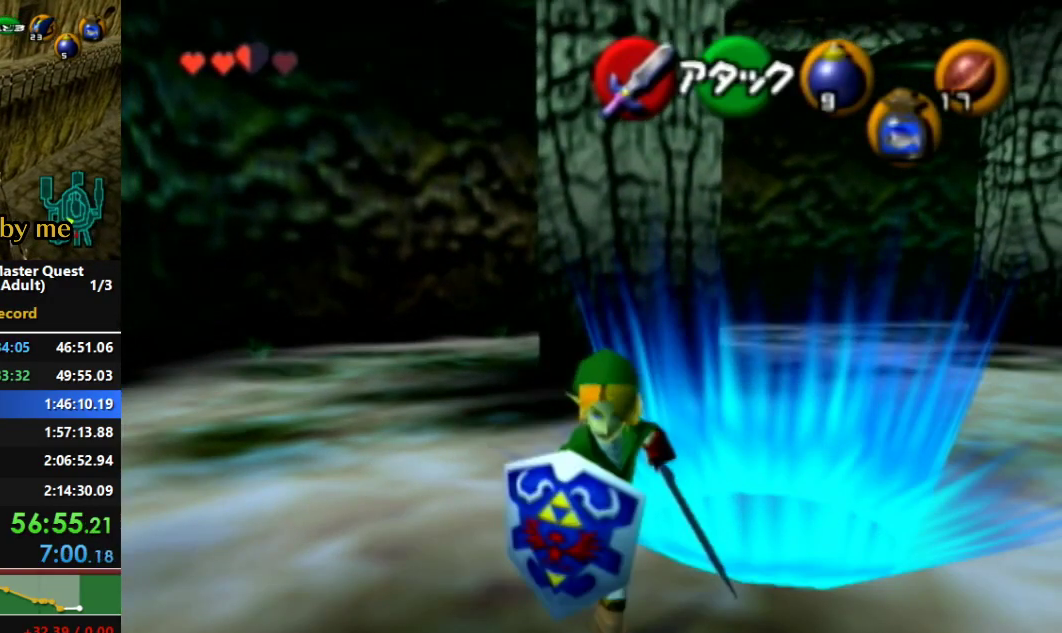
{"buttons": [], "left_stick": "down", "right_stick": "center", "events": []}
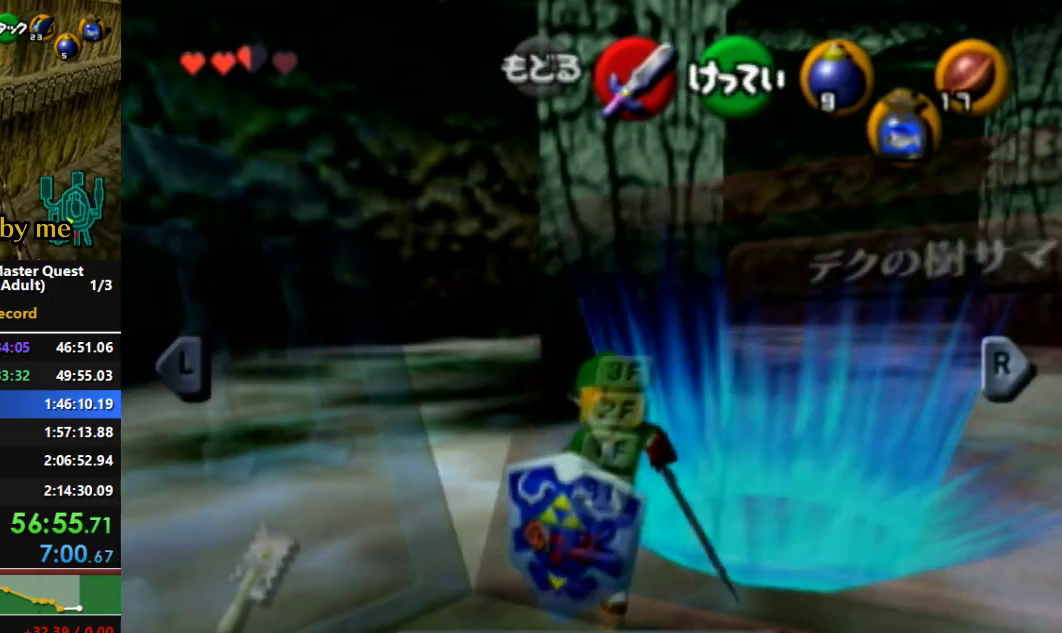
{"buttons": [], "left_stick": "down", "right_stick": "center", "events": []}
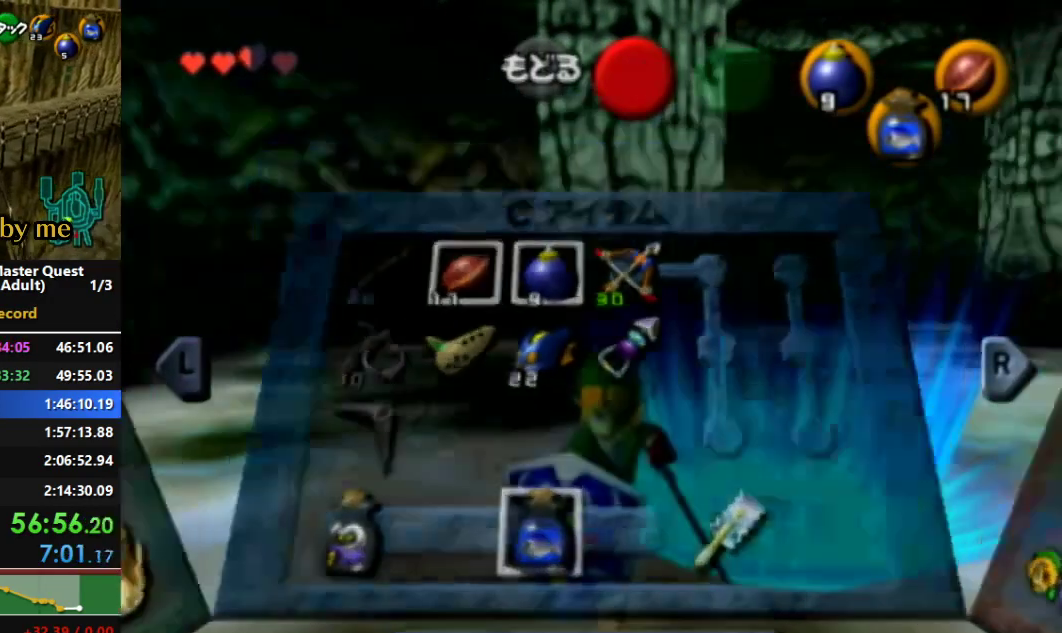
{"buttons": [], "left_stick": "down", "right_stick": "center", "events": [[100, "B", "down"], [133, "B", "up"]]}
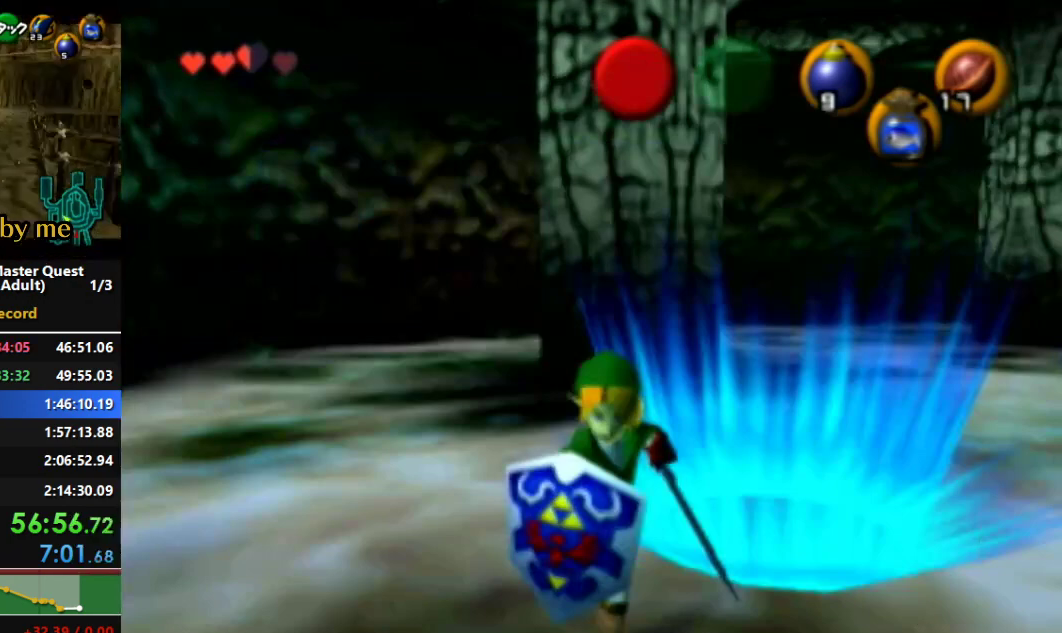
{"buttons": [], "left_stick": "down", "right_stick": "center", "events": []}
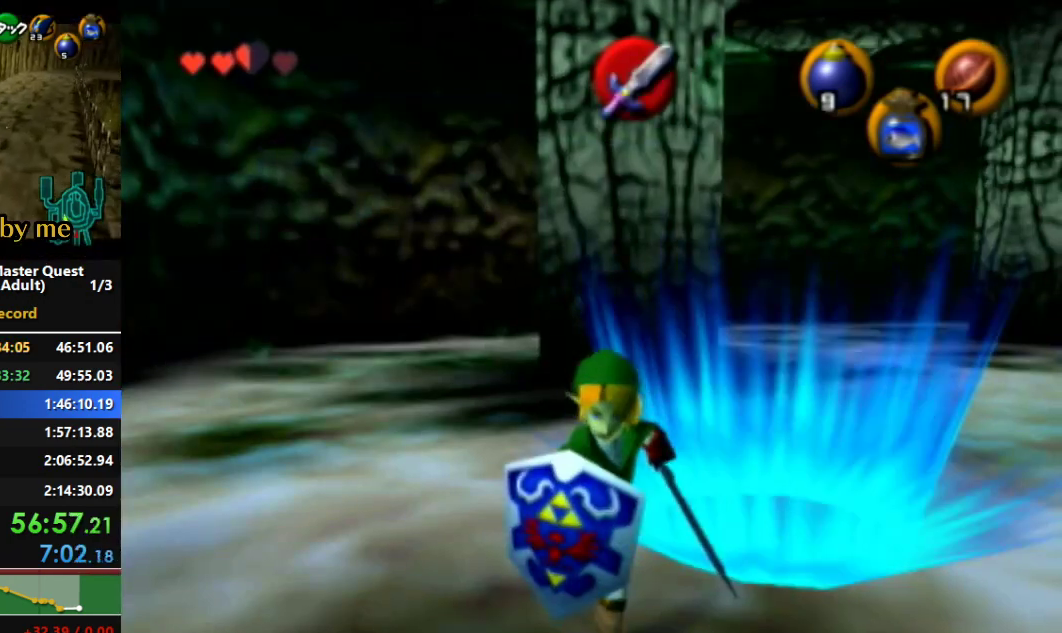
{"buttons": [], "left_stick": "down", "right_stick": "center", "events": []}
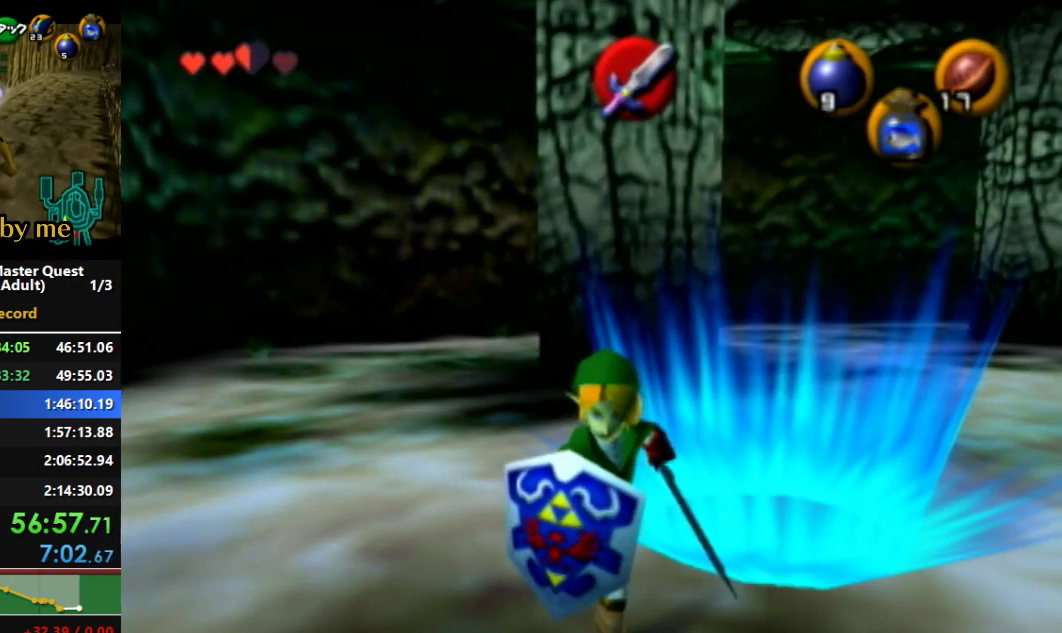
{"buttons": [], "left_stick": "down", "right_stick": "center", "events": []}
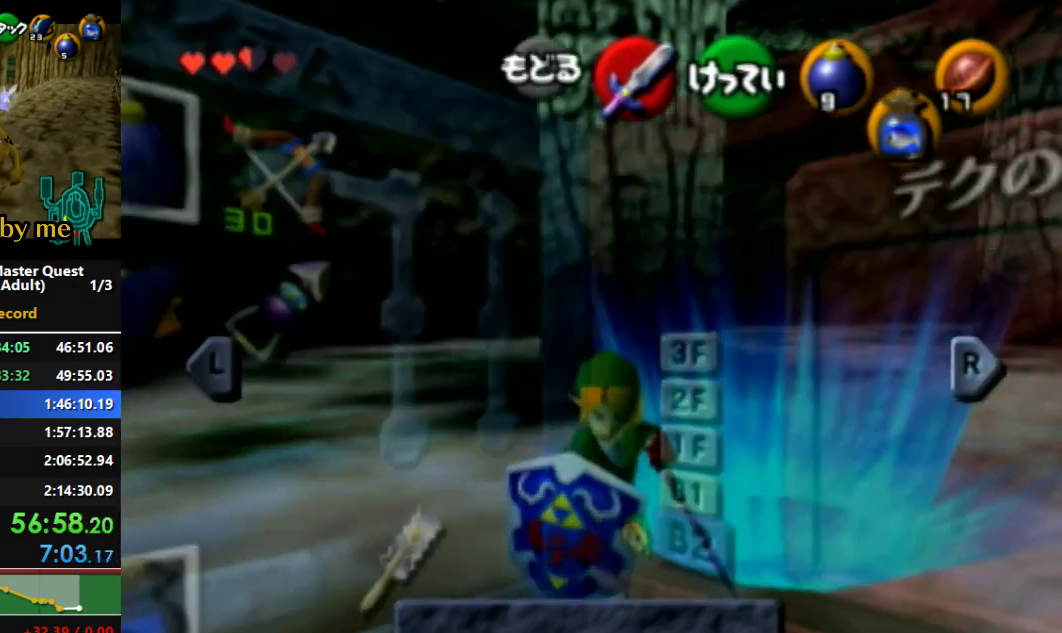
{"buttons": [], "left_stick": "down", "right_stick": "center", "events": [[467, "B", "down"], [500, "B", "up"]]}
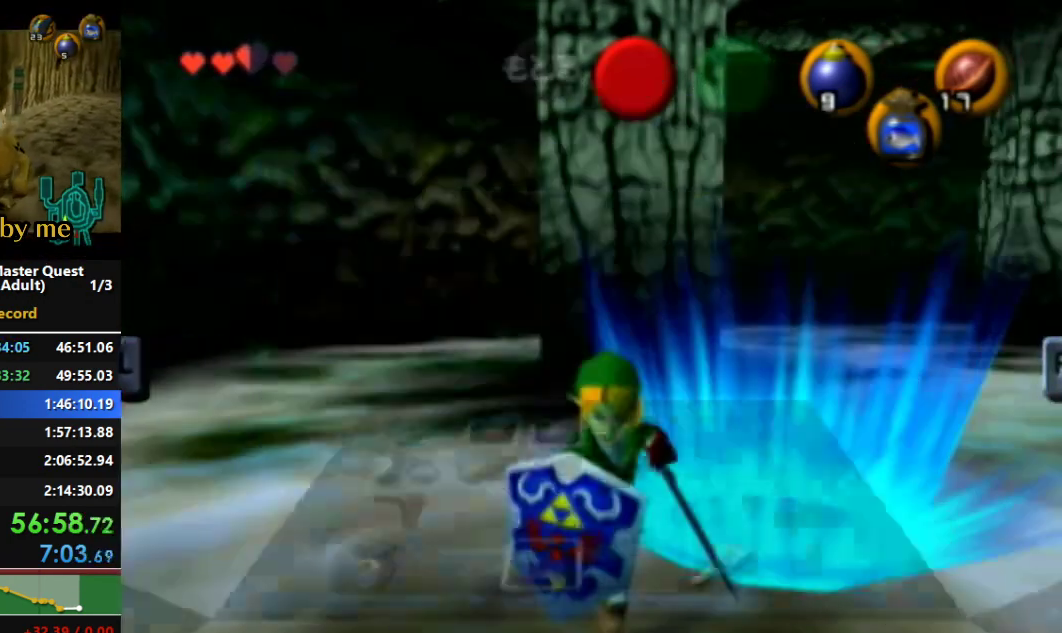
{"buttons": [], "left_stick": "down", "right_stick": "center", "events": []}
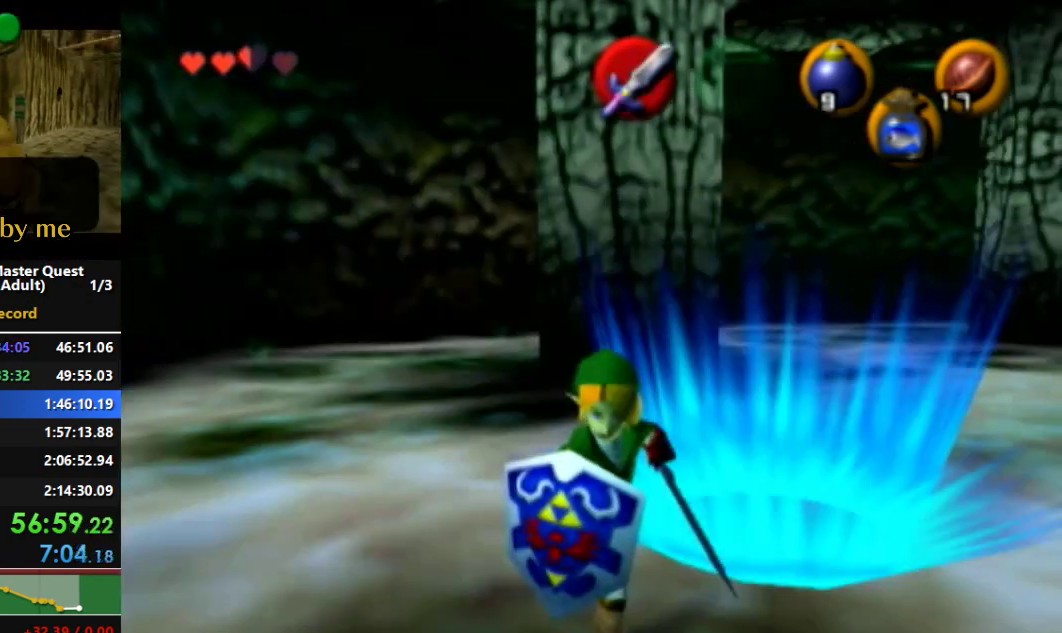
{"buttons": [], "left_stick": "down", "right_stick": "center", "events": []}
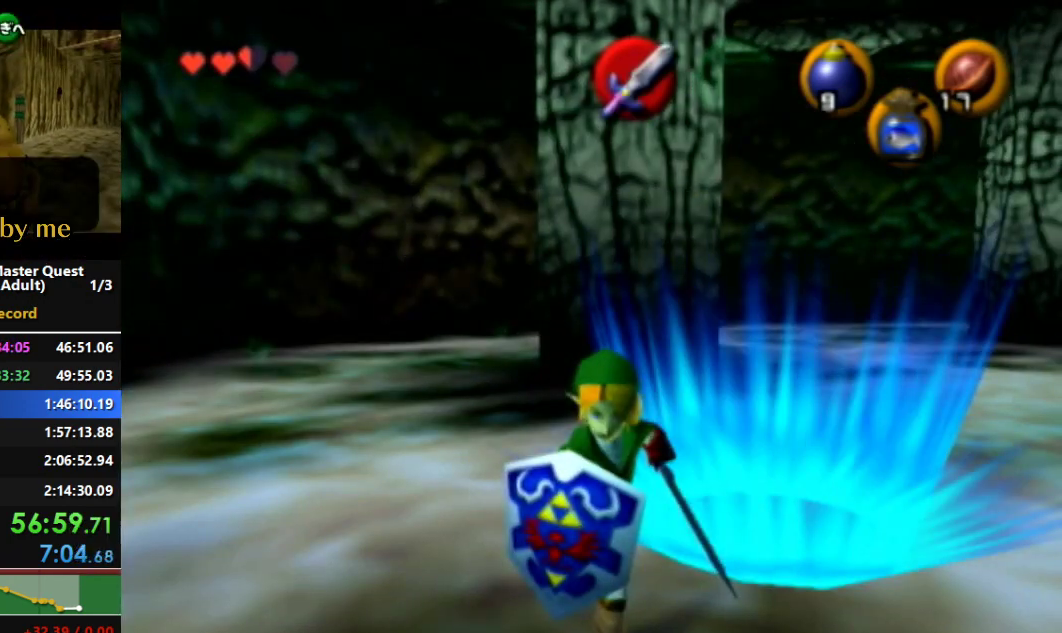
{"buttons": [], "left_stick": "down", "right_stick": "center", "events": []}
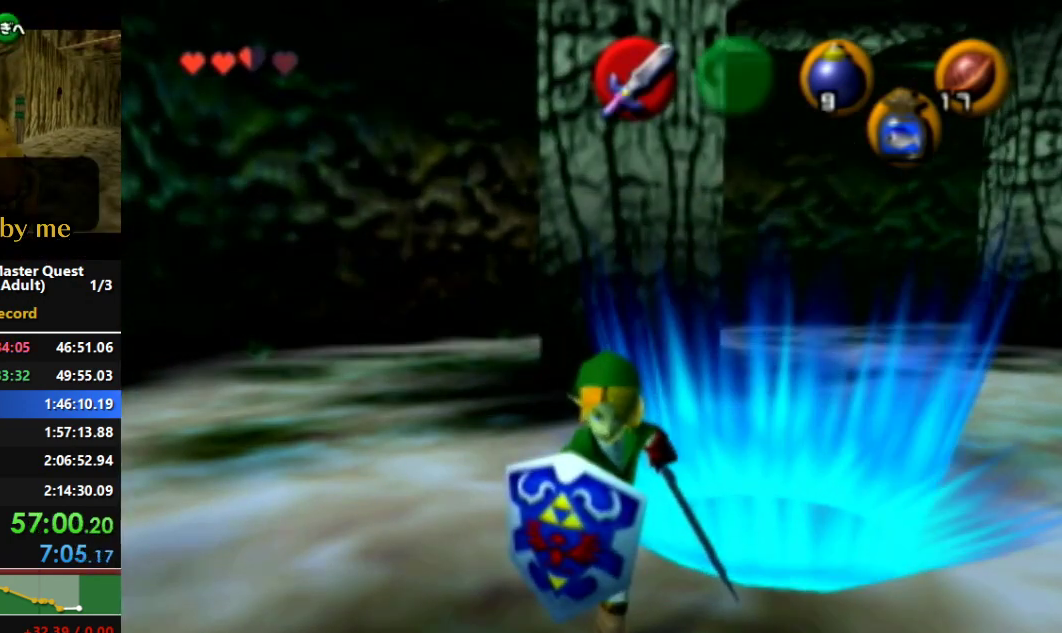
{"buttons": [], "left_stick": "down", "right_stick": "center", "events": []}
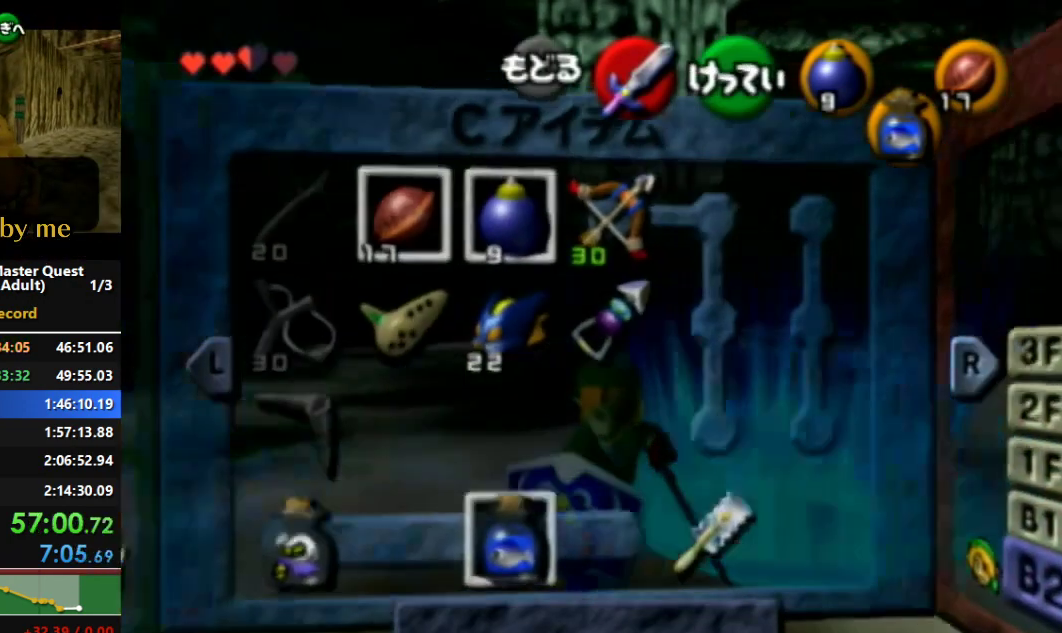
{"buttons": [], "left_stick": "down", "right_stick": "center", "events": [[367, "B", "down"], [400, "B", "up"]]}
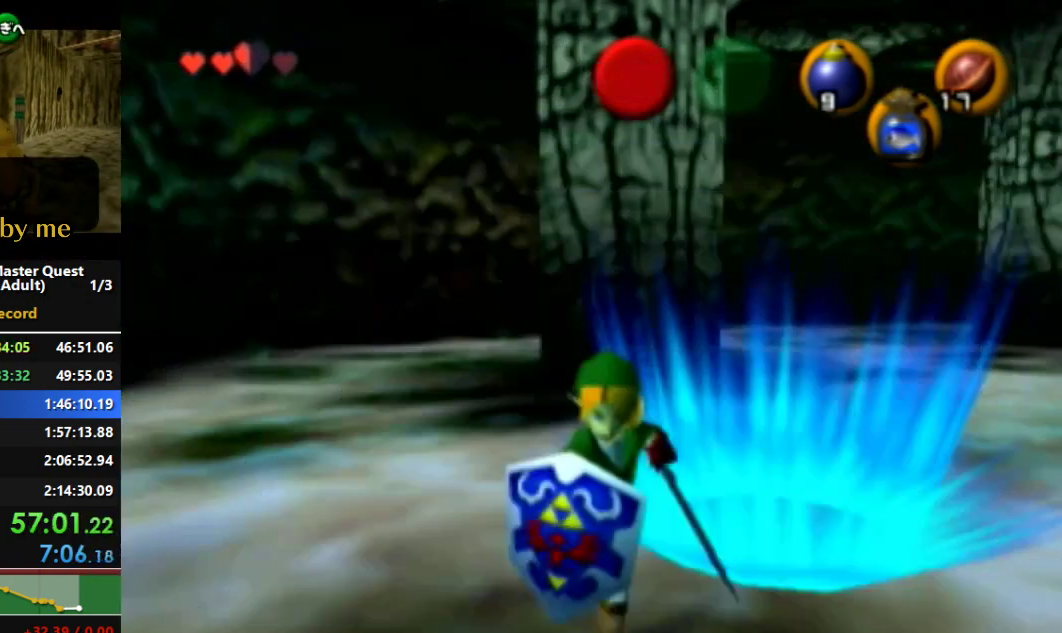
{"buttons": [], "left_stick": "down", "right_stick": "center", "events": []}
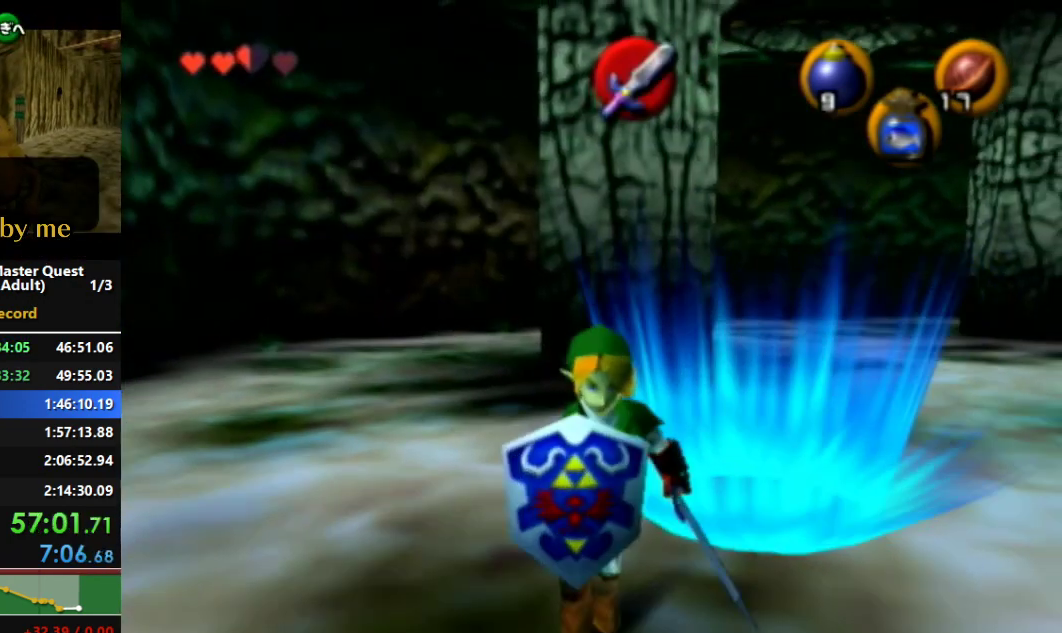
{"buttons": [], "left_stick": "down", "right_stick": "center", "events": []}
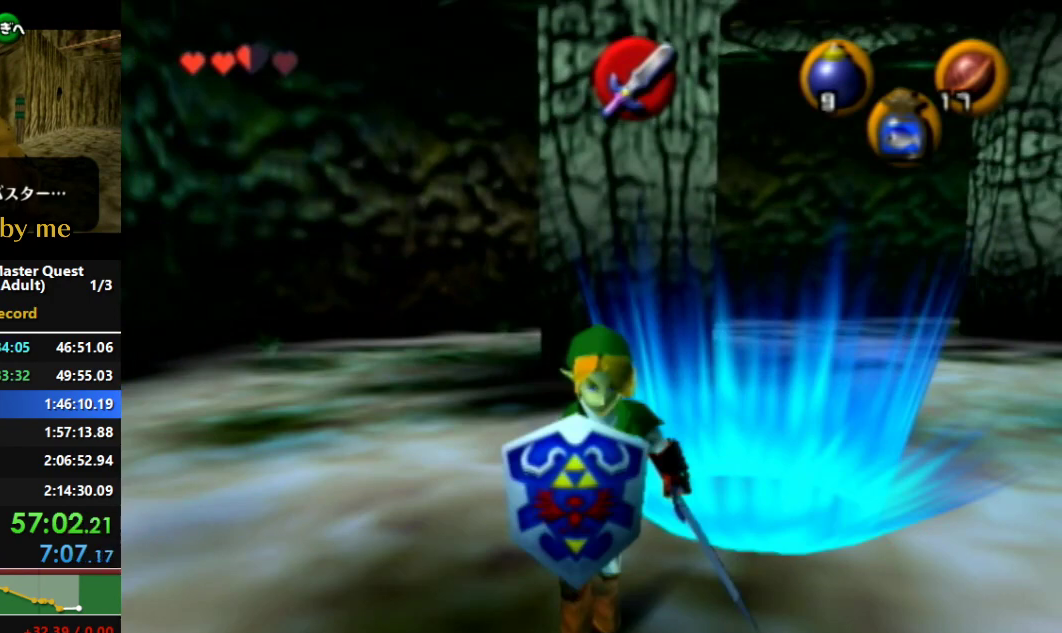
{"buttons": [], "left_stick": "down", "right_stick": "center", "events": []}
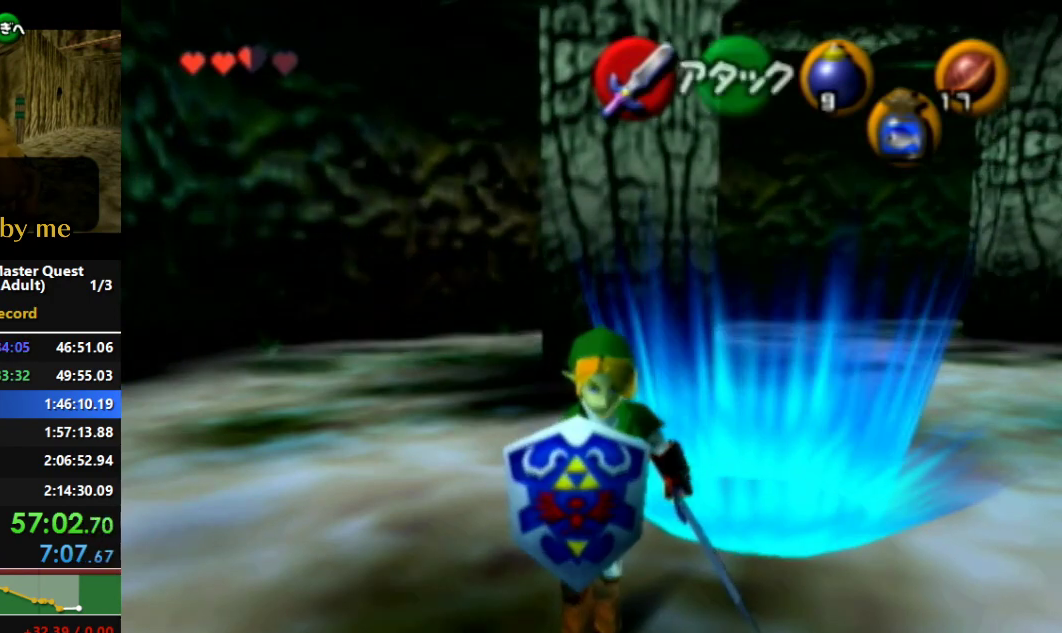
{"buttons": [], "left_stick": "down", "right_stick": "center", "events": []}
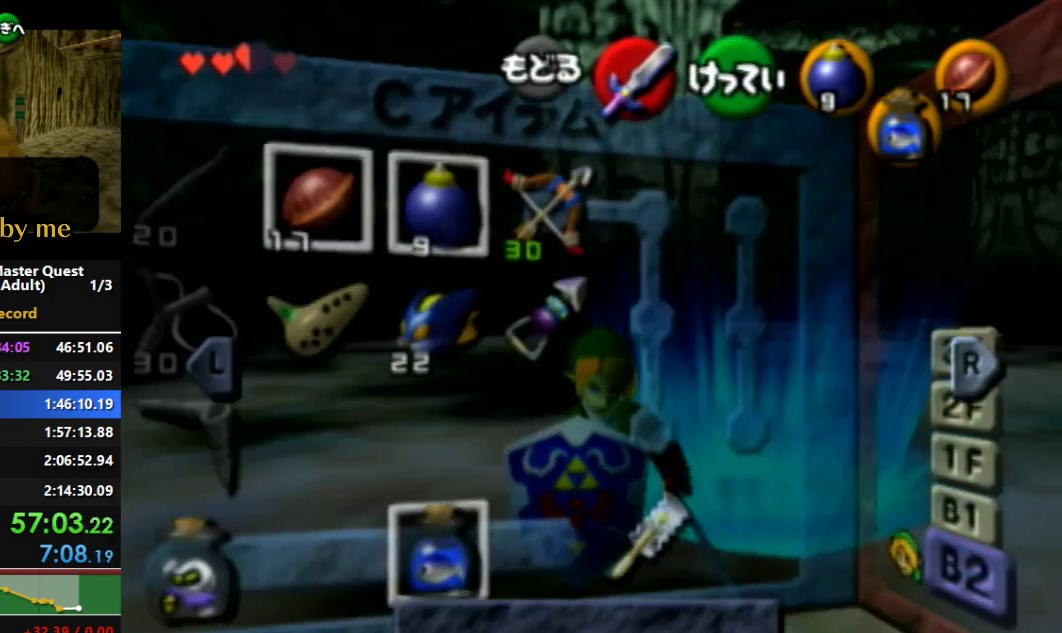
{"buttons": [], "left_stick": "down", "right_stick": "center", "events": [[400, "B", "down"], [433, "B", "up"]]}
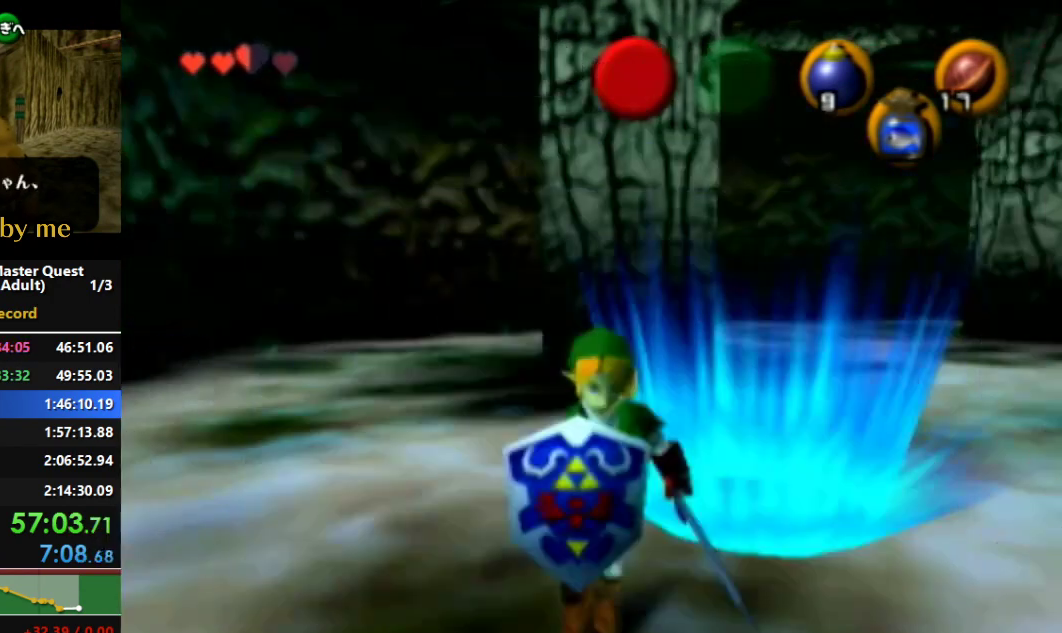
{"buttons": ["L1"], "left_stick": "right", "right_stick": "center", "events": [[167, "X", "down"], [200, "L1", "down"], [367, "X", "up"], [367, "left_stick", "right"]]}
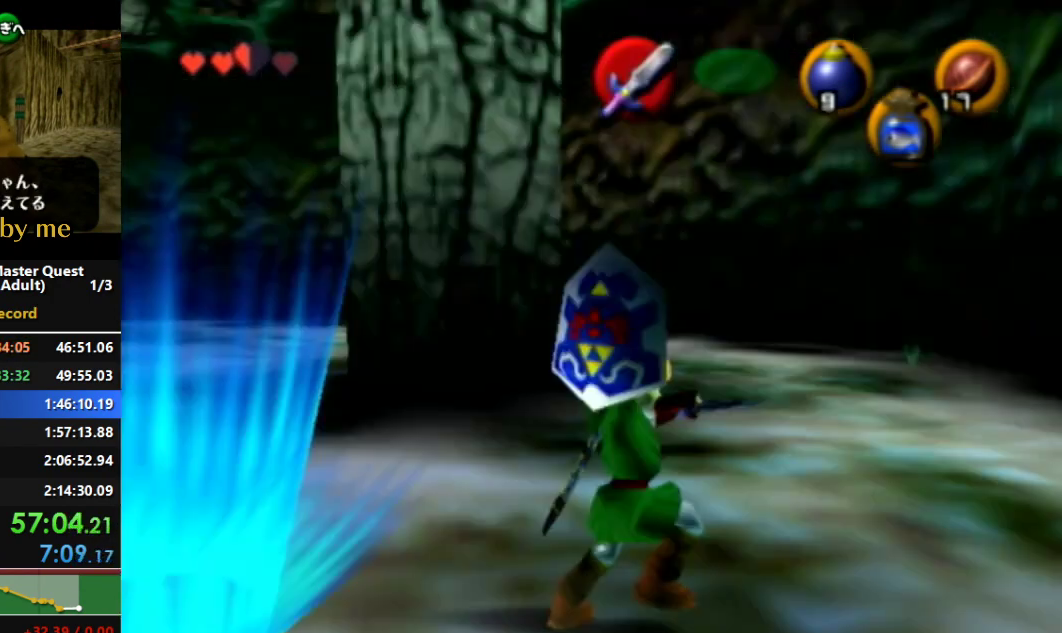
{"buttons": ["L1"], "left_stick": "right", "right_stick": "center"}
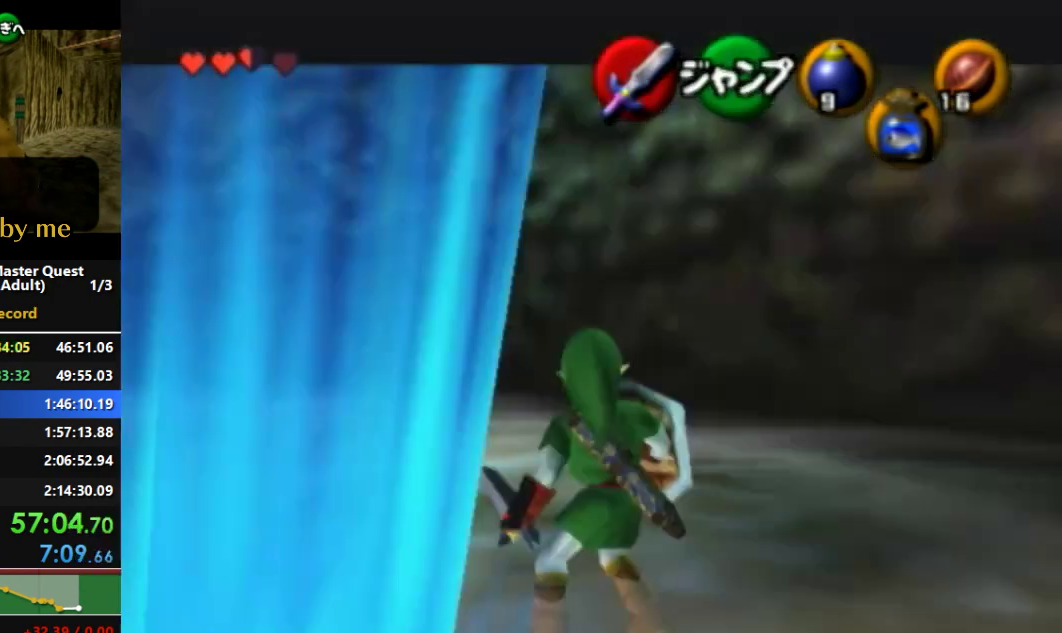
{"buttons": ["L1"], "left_stick": "right", "right_stick": "center", "events": []}
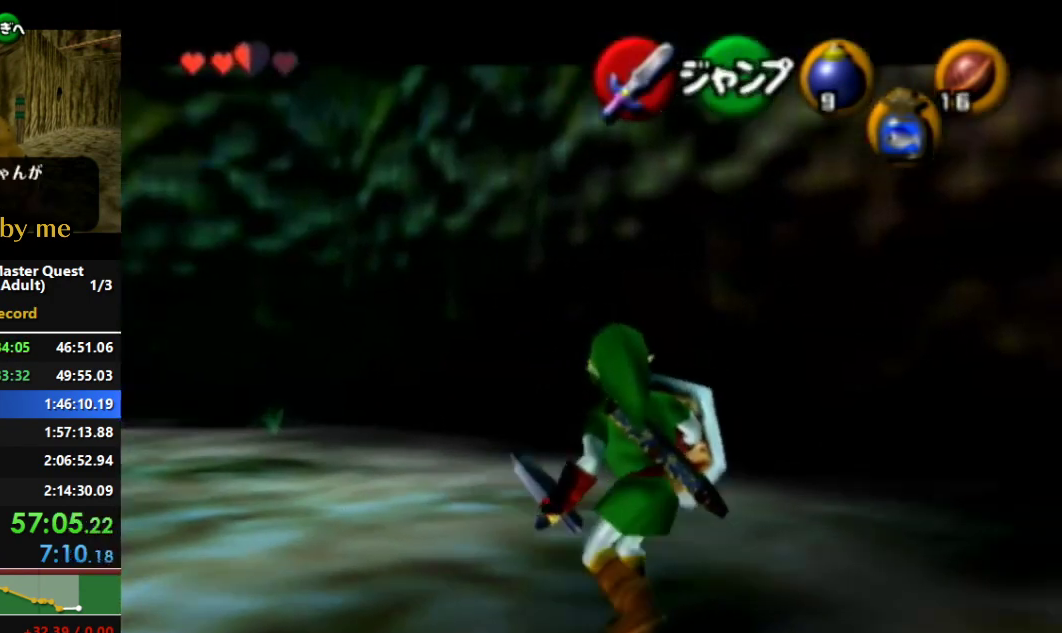
{"buttons": ["L1"], "left_stick": "right", "right_stick": "center", "events": []}
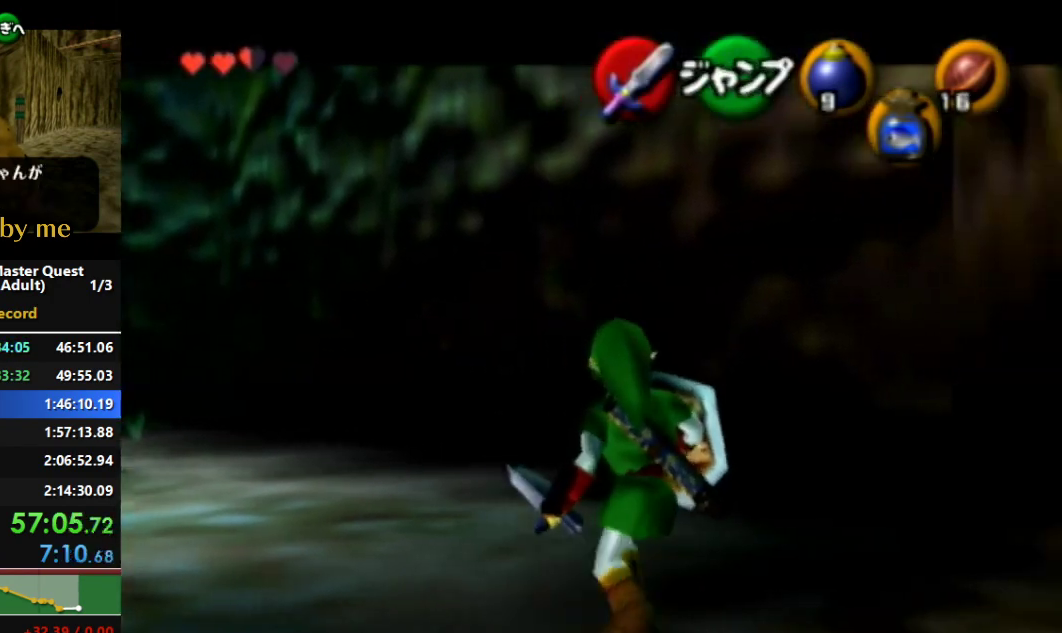
{"buttons": ["X", "L1"], "left_stick": "right", "right_stick": "center", "events": [[267, "X", "down"]]}
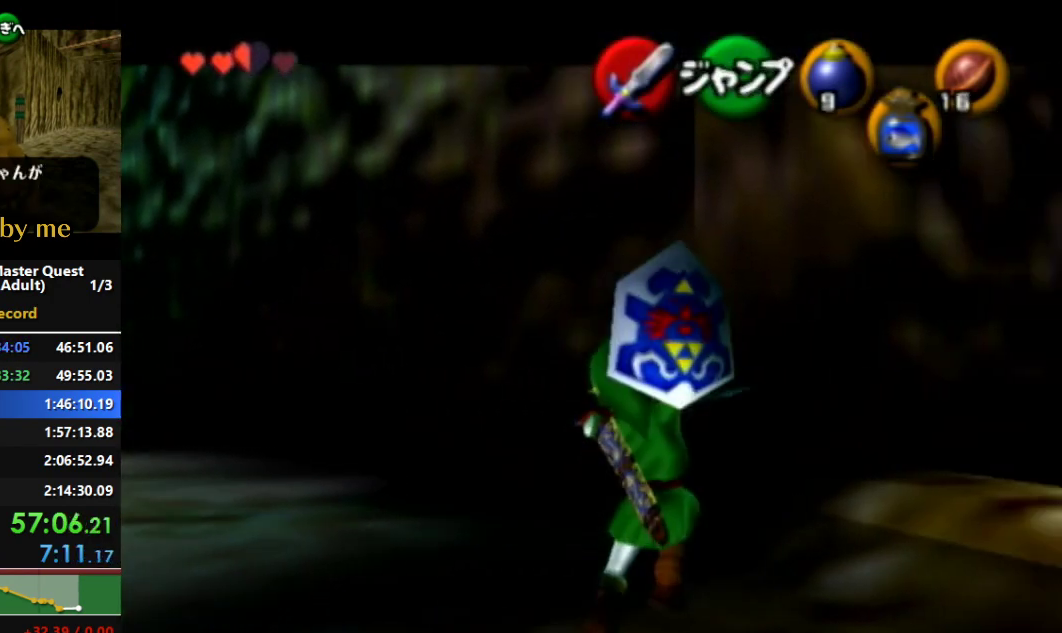
{"buttons": ["L1"], "left_stick": "right", "right_stick": "center", "events": [[33, "X", "up"], [200, "Z", "down"], [300, "Z", "up"]]}
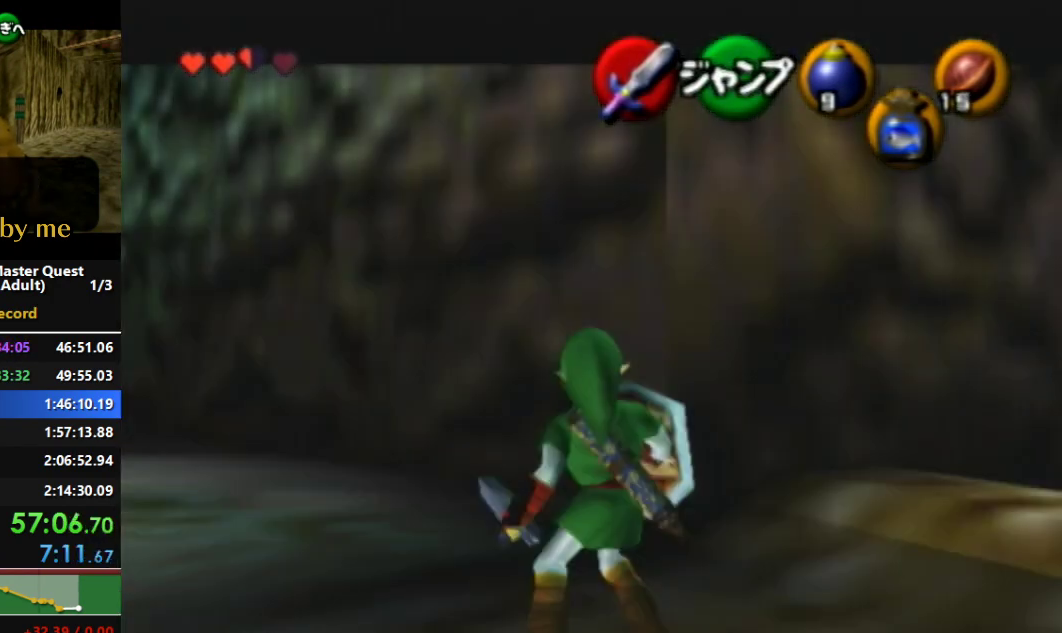
{"buttons": ["L1"], "left_stick": "right", "right_stick": "center", "events": []}
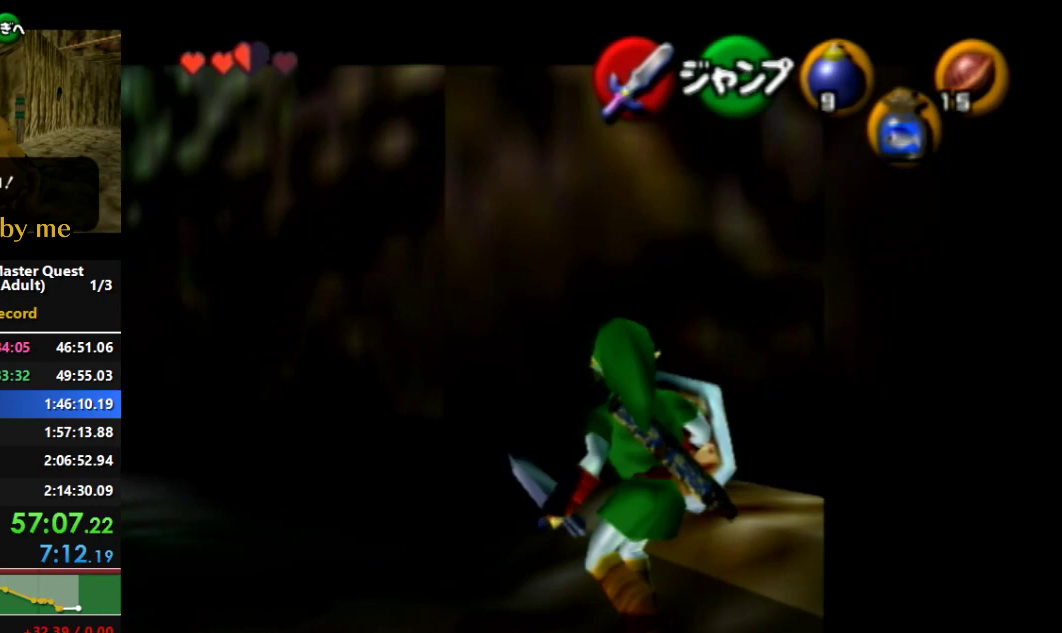
{"buttons": ["L1"], "left_stick": "right", "right_stick": "center", "events": []}
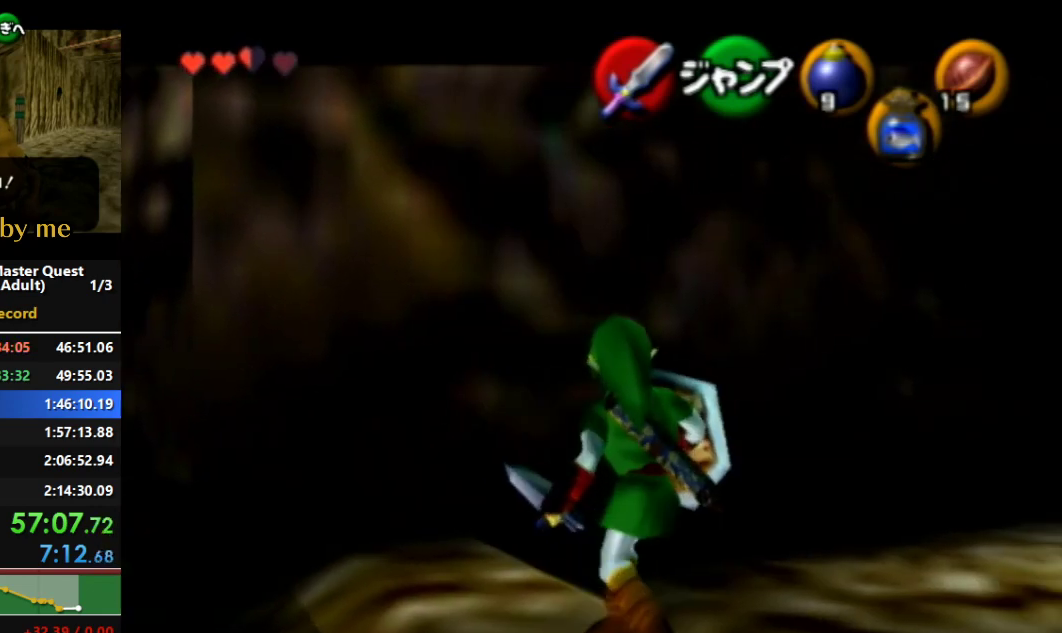
{"buttons": ["L1"], "left_stick": "right", "right_stick": "center", "events": []}
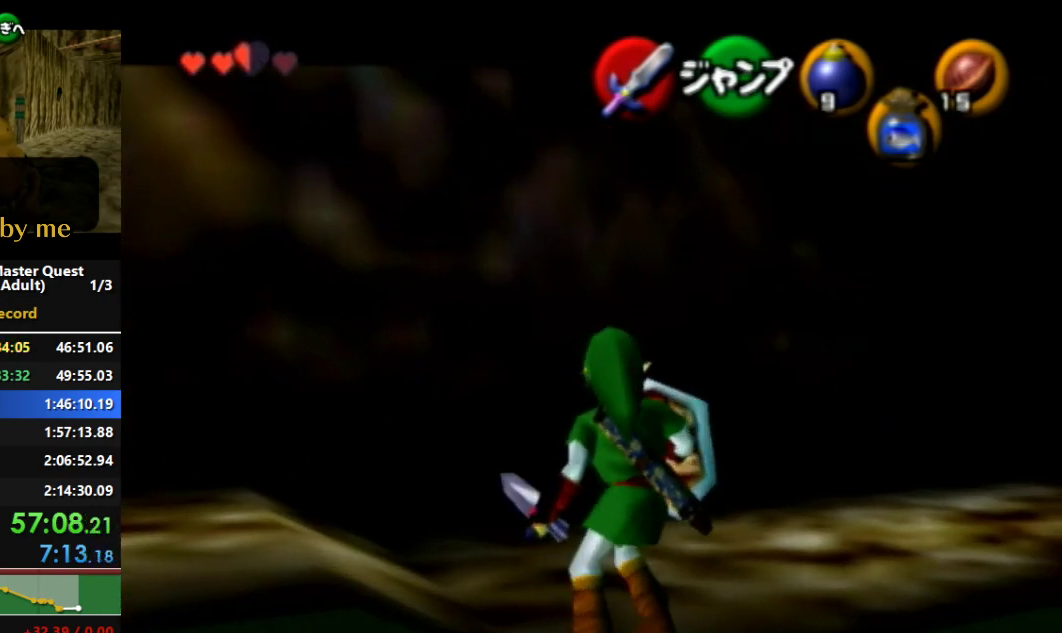
{"buttons": ["L1"], "left_stick": "right", "right_stick": "center", "events": [[233, "A", "down"], [467, "A", "up"]]}